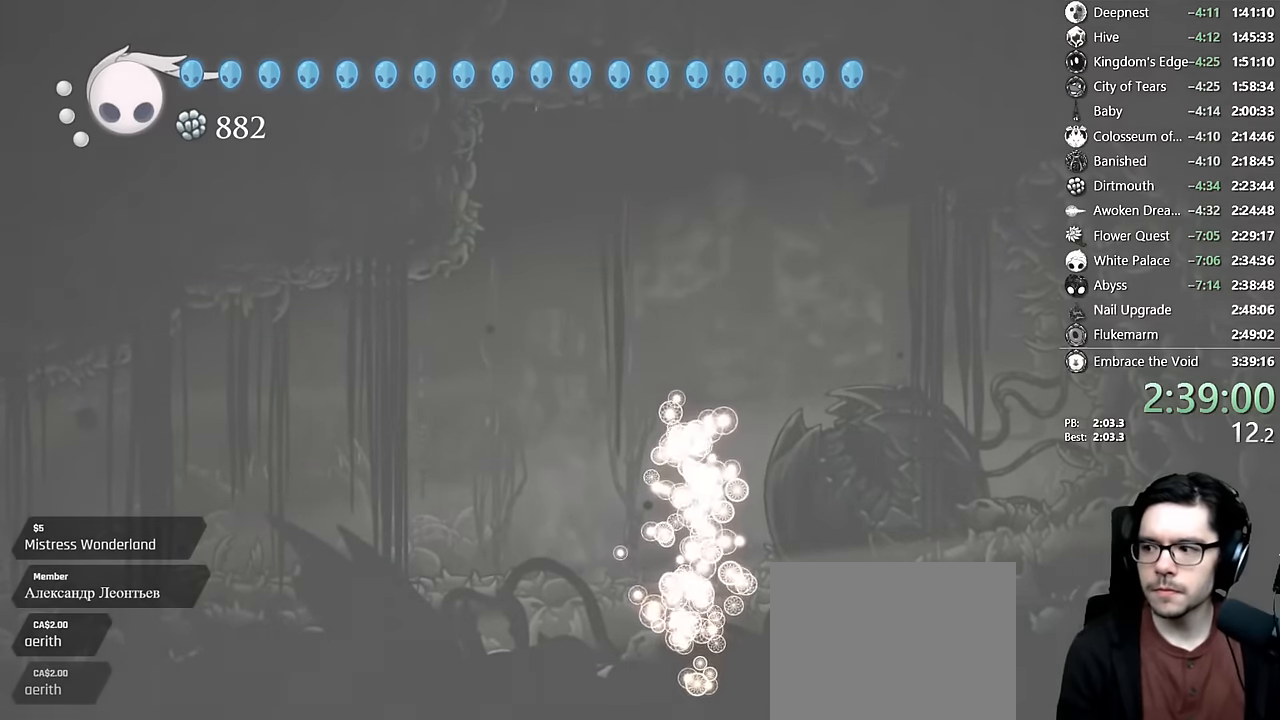
Gameplay with a controller (Xbox layout); each line is a JSON object with the inputs held at the frame after it. "events" lists button and stick changes between this image and that frame as [ms after this image, input, new state], when the widget could be followed in between. Not read: L3 R3.
{"buttons": ["R1", "DPAD_UP"], "left_stick": "center", "right_stick": "center", "events": []}
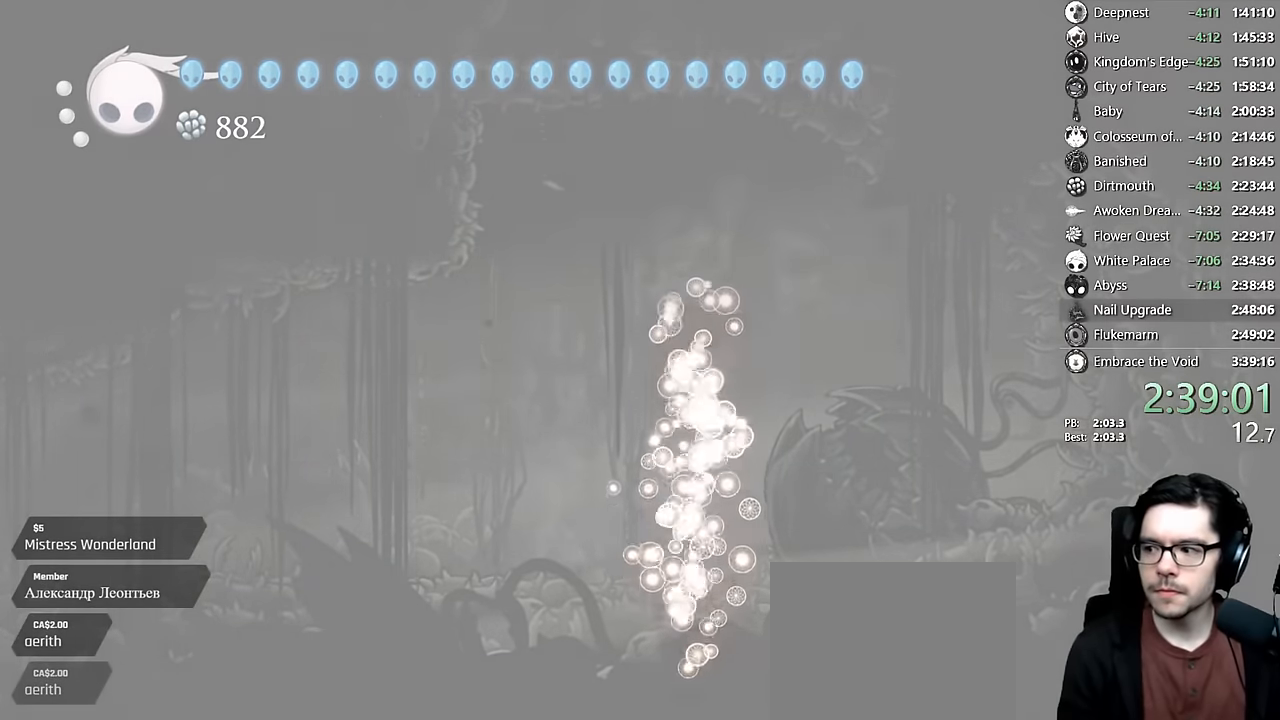
{"buttons": ["R1", "DPAD_UP"], "left_stick": "center", "right_stick": "center", "events": []}
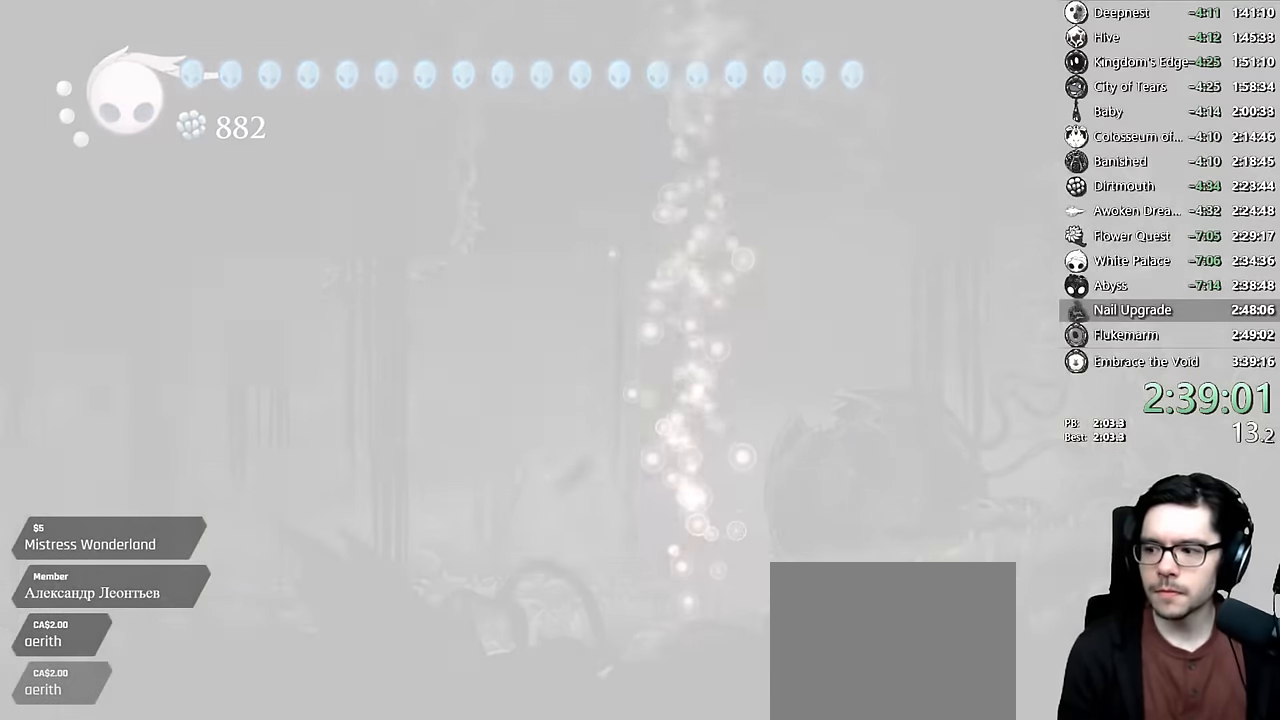
{"buttons": [], "left_stick": "center", "right_stick": "center", "events": [[317, "DPAD_UP", "up"], [500, "R1", "up"]]}
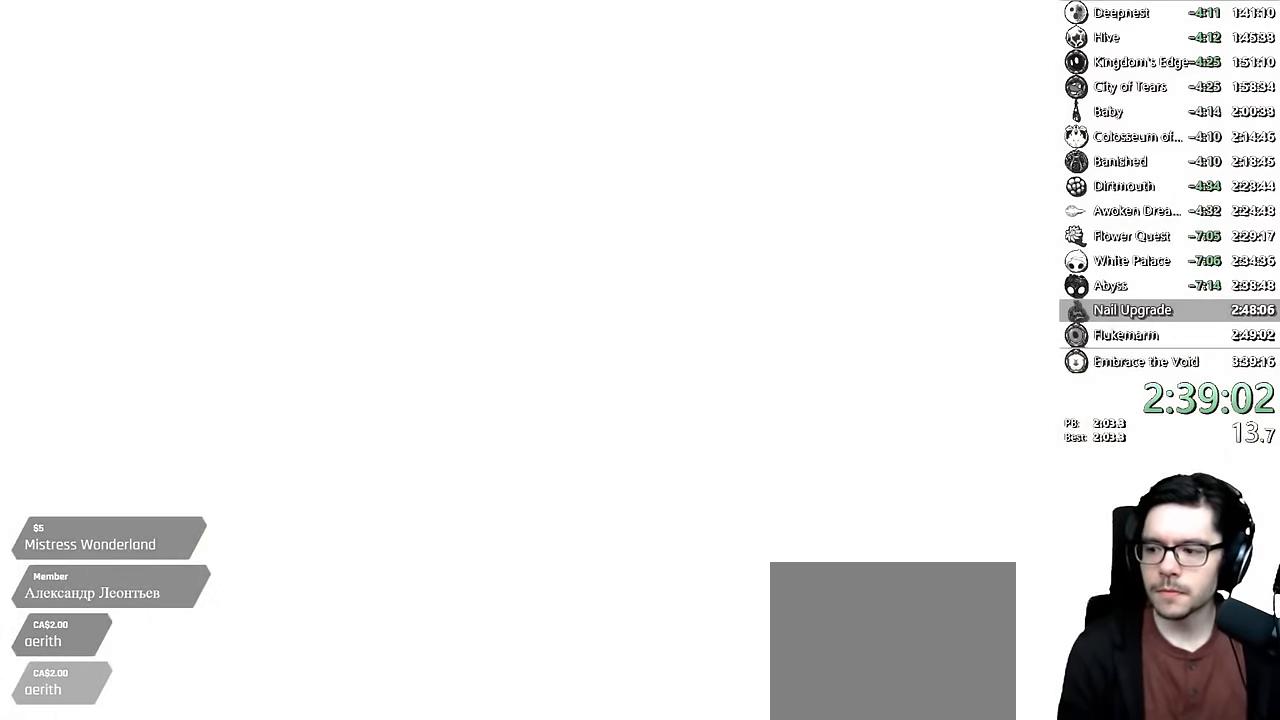
{"buttons": [], "left_stick": "center", "right_stick": "center", "events": []}
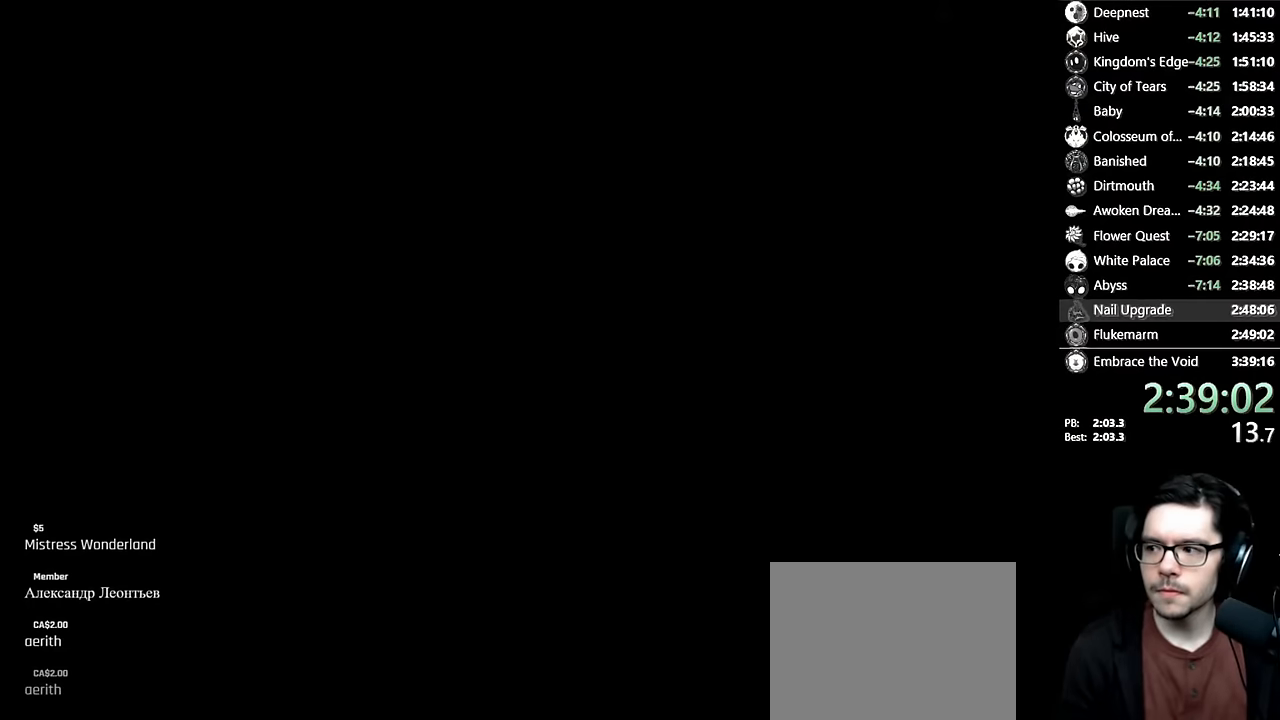
{"buttons": ["A", "DPAD_RIGHT"], "left_stick": "center", "right_stick": "center", "events": [[17, "A", "down"], [150, "A", "up"], [234, "A", "down"], [350, "A", "up"], [417, "A", "down"], [500, "DPAD_RIGHT", "down"]]}
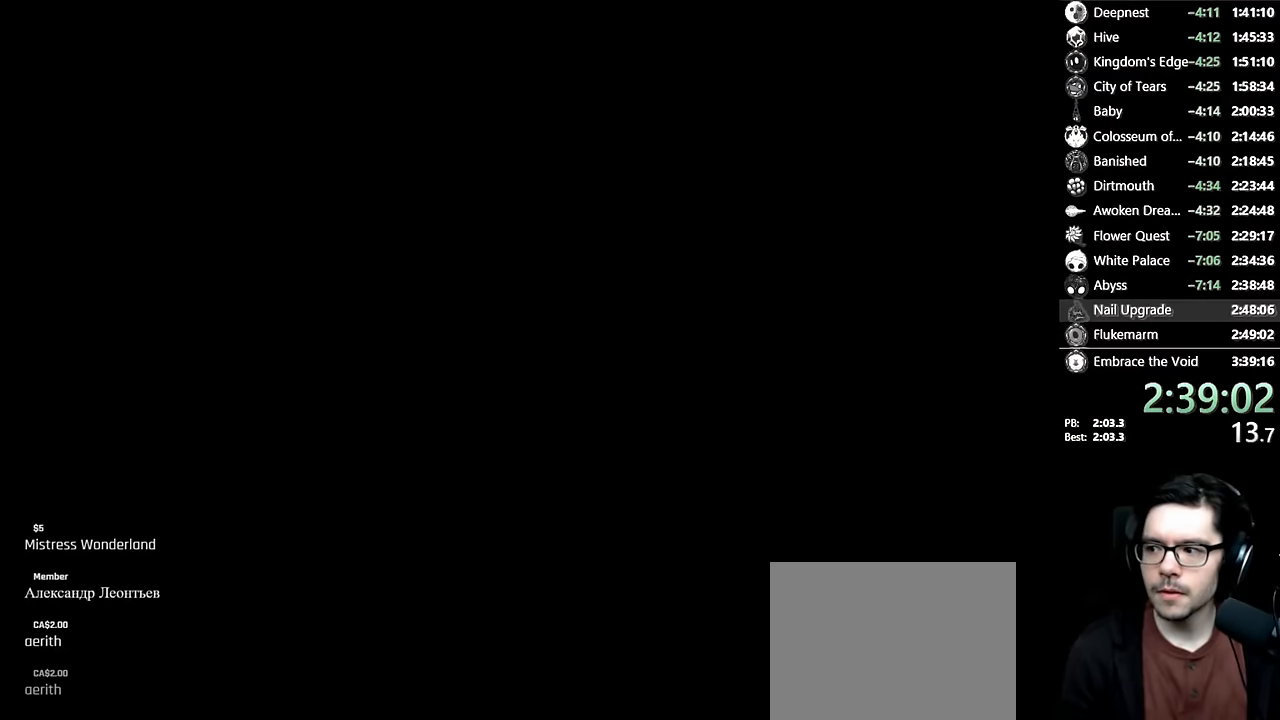
{"buttons": [], "left_stick": "center", "right_stick": "center", "events": [[17, "A", "up"], [84, "A", "down"], [84, "DPAD_RIGHT", "up"], [184, "A", "up"], [234, "A", "down"], [284, "DPAD_RIGHT", "down"], [300, "A", "up"], [367, "DPAD_RIGHT", "up"], [384, "A", "down"], [500, "A", "up"]]}
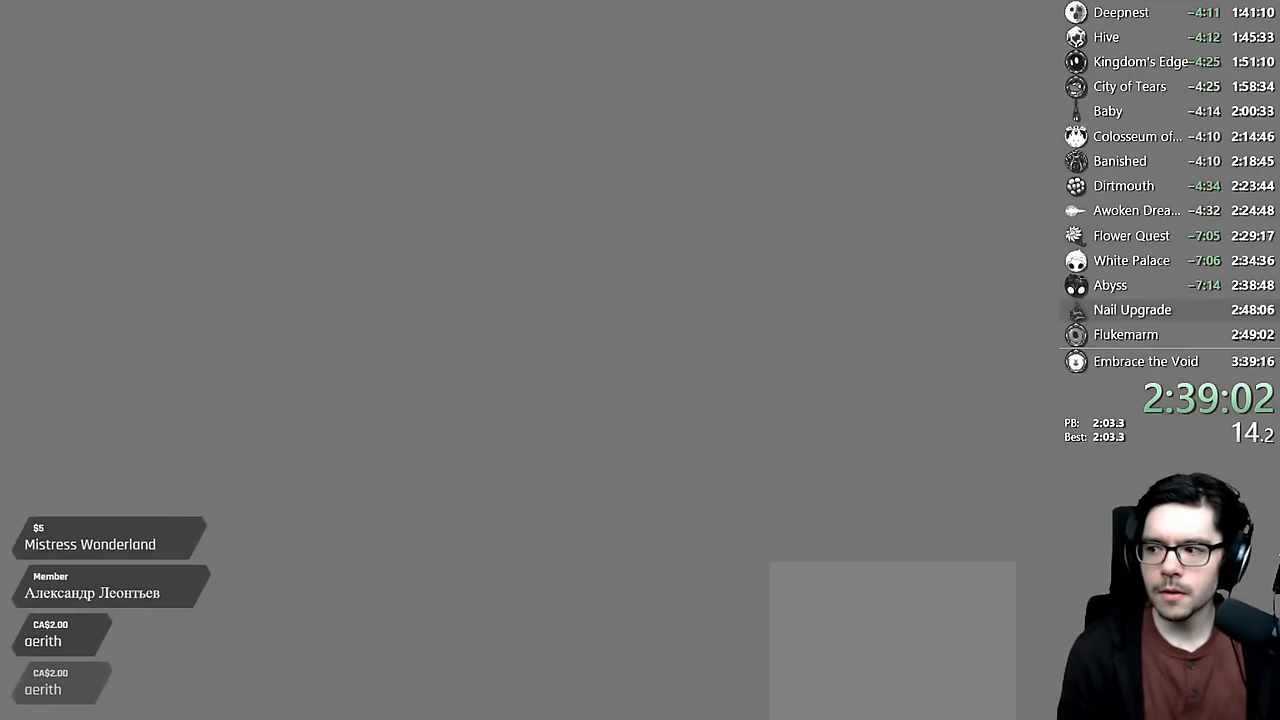
{"buttons": ["A", "DPAD_RIGHT"], "left_stick": "center", "right_stick": "center", "events": [[50, "DPAD_RIGHT", "down"], [84, "A", "down"], [134, "A", "up"], [150, "DPAD_RIGHT", "up"], [184, "A", "down"], [234, "A", "up"], [250, "DPAD_RIGHT", "down"], [284, "A", "down"], [350, "A", "up"], [350, "DPAD_RIGHT", "up"], [467, "DPAD_RIGHT", "down"], [500, "A", "down"]]}
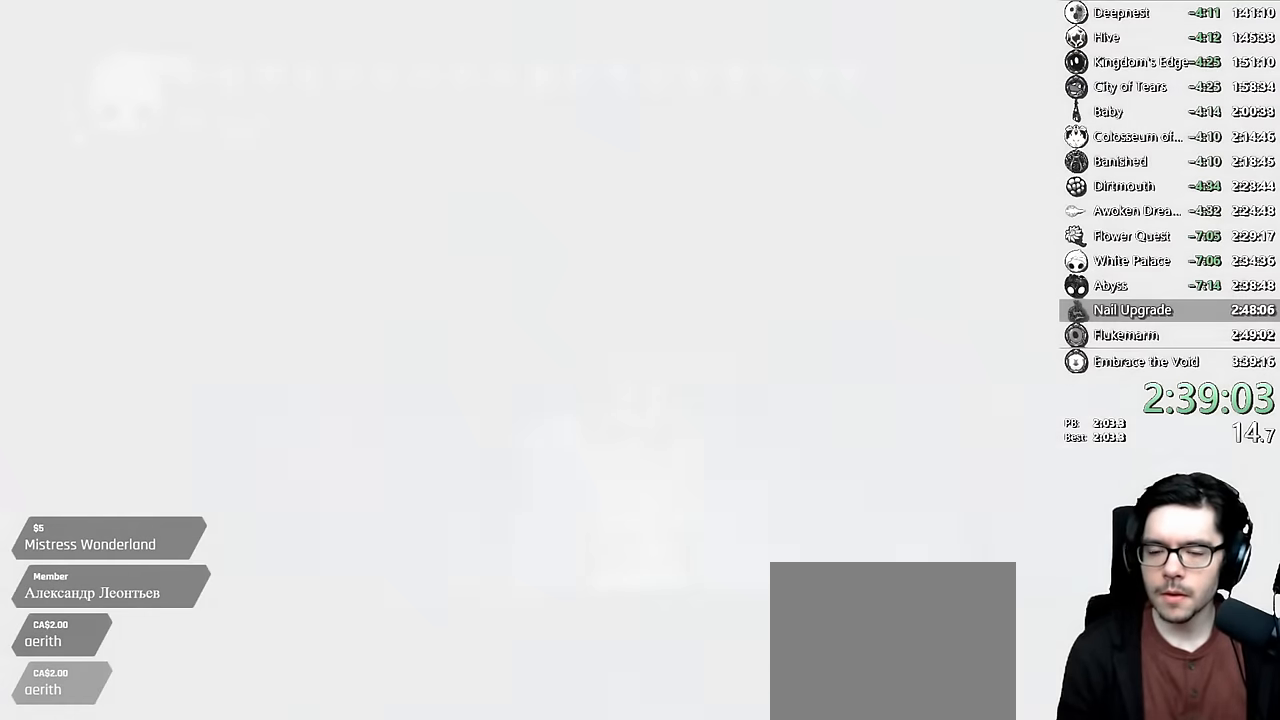
{"buttons": ["A"], "left_stick": "center", "right_stick": "center", "events": [[34, "DPAD_RIGHT", "up"], [100, "A", "up"], [167, "A", "down"], [184, "DPAD_RIGHT", "down"], [250, "A", "up"], [250, "DPAD_RIGHT", "up"], [350, "A", "down"], [384, "DPAD_RIGHT", "down"], [400, "A", "up"], [434, "DPAD_RIGHT", "up"], [467, "A", "down"]]}
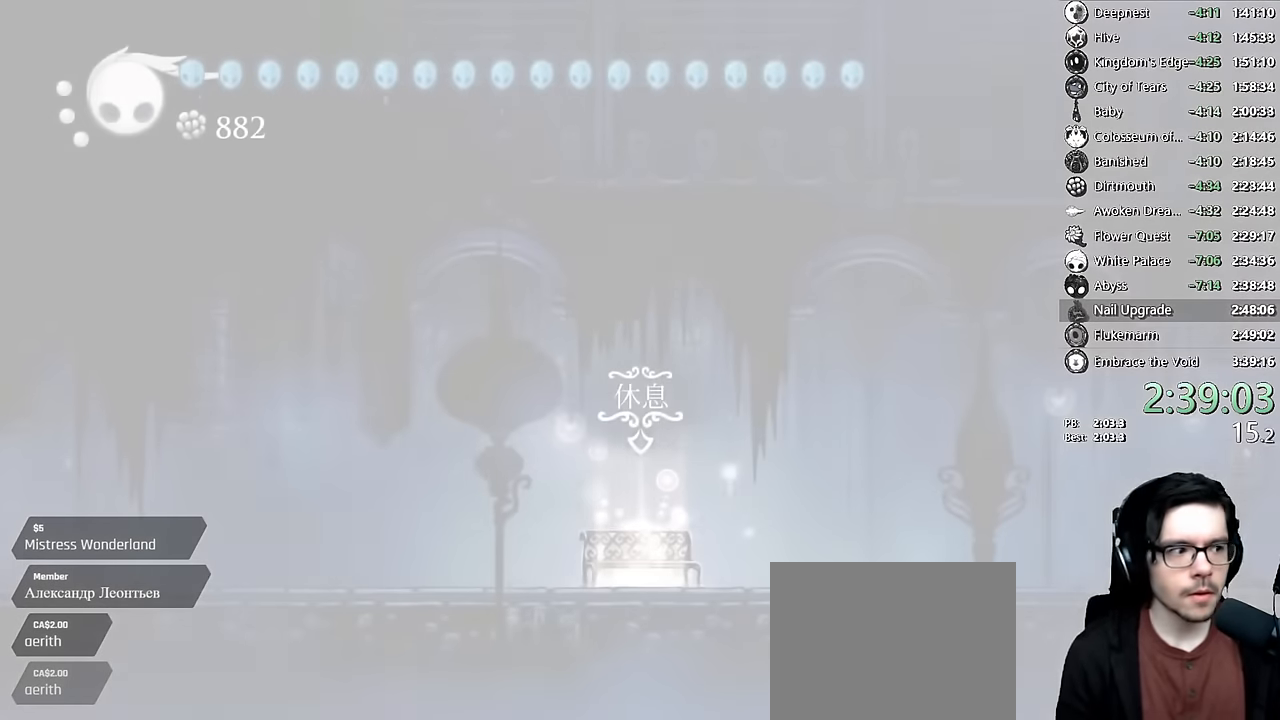
{"buttons": ["A", "DPAD_RIGHT"], "left_stick": "center", "right_stick": "center", "events": [[17, "A", "up"], [67, "A", "down"], [67, "DPAD_RIGHT", "down"], [134, "DPAD_RIGHT", "up"], [150, "A", "up"], [217, "A", "down"], [217, "DPAD_RIGHT", "down"], [267, "A", "up"], [317, "DPAD_RIGHT", "up"], [350, "A", "down"], [367, "A", "up"], [417, "A", "down"], [434, "DPAD_RIGHT", "down"]]}
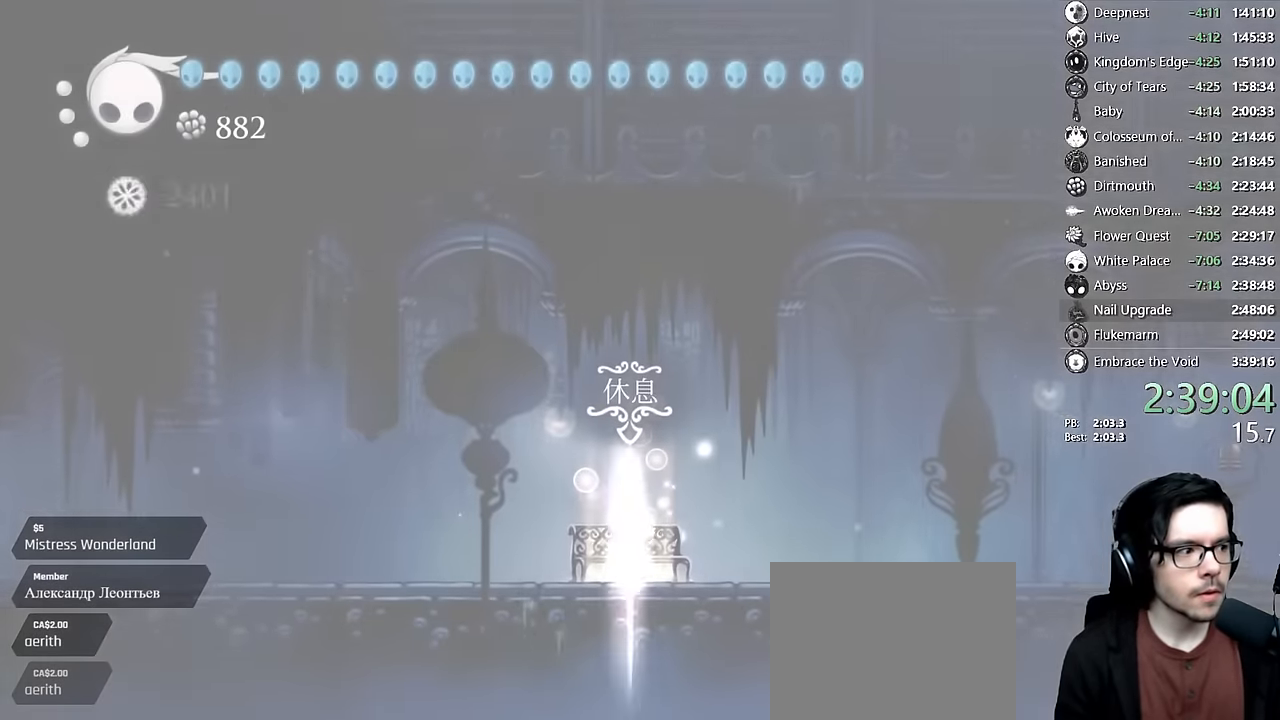
{"buttons": [], "left_stick": "center", "right_stick": "center", "events": [[17, "DPAD_RIGHT", "up"], [34, "A", "up"], [100, "A", "down"], [167, "A", "up"], [234, "A", "down"], [250, "A", "up"], [334, "A", "down"], [334, "DPAD_RIGHT", "down"], [384, "A", "up"], [400, "DPAD_RIGHT", "up"], [417, "A", "down"], [500, "A", "up"]]}
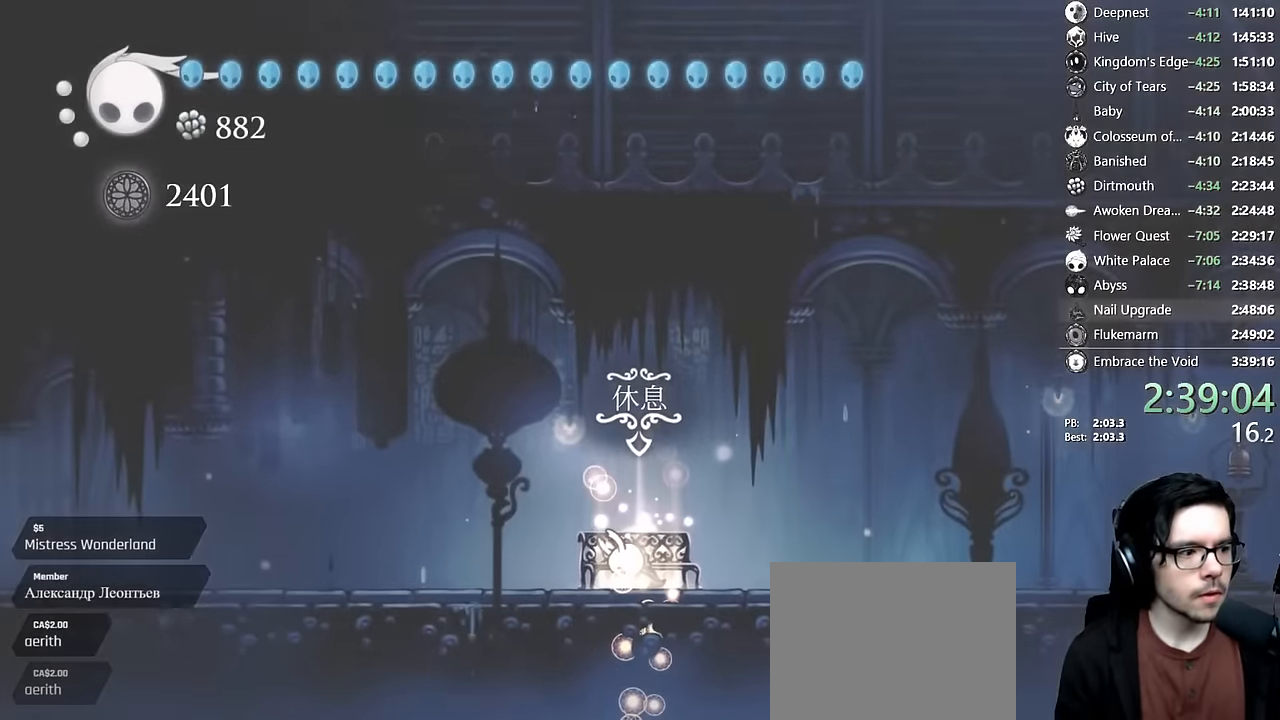
{"buttons": ["DPAD_RIGHT"], "left_stick": "center", "right_stick": "center", "events": [[50, "A", "down"], [50, "DPAD_RIGHT", "down"], [117, "DPAD_RIGHT", "up"], [167, "A", "up"], [217, "A", "down"], [217, "DPAD_RIGHT", "down"], [300, "A", "up"], [300, "DPAD_RIGHT", "up"], [350, "A", "down"], [417, "DPAD_RIGHT", "down"], [450, "A", "up"]]}
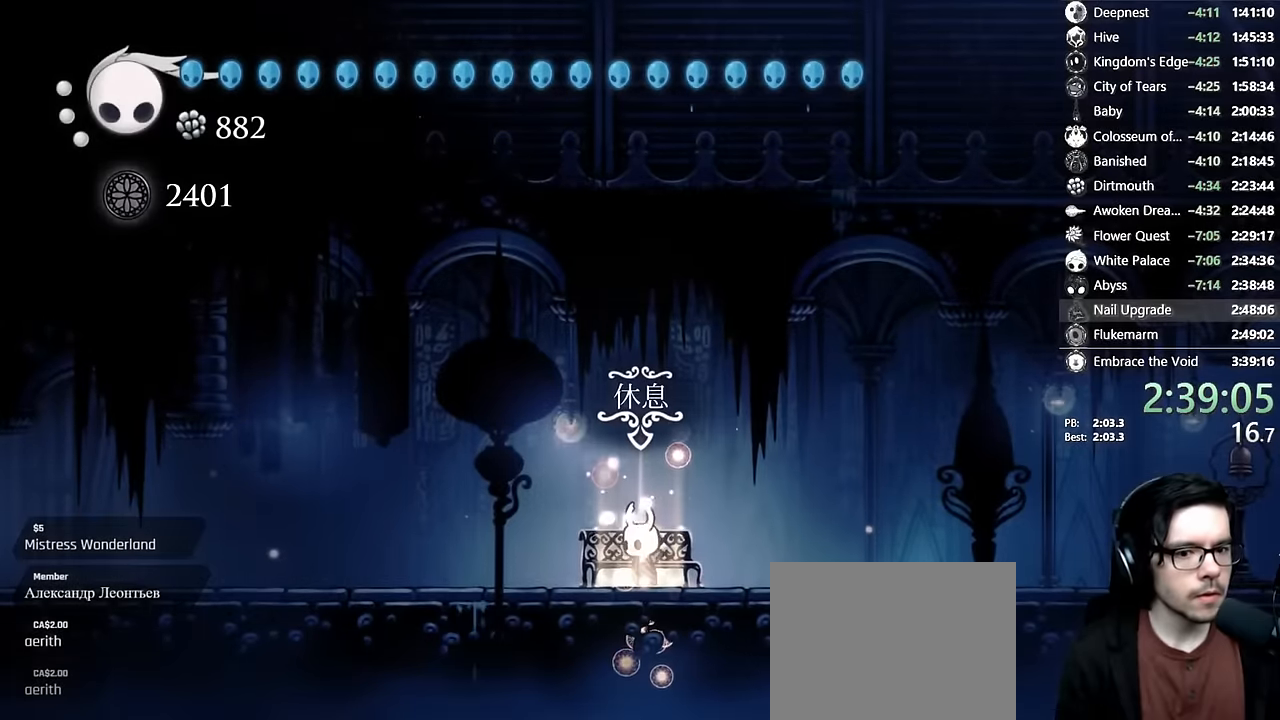
{"buttons": [], "left_stick": "center", "right_stick": "center", "events": [[17, "DPAD_RIGHT", "up"], [84, "DPAD_RIGHT", "down"], [167, "DPAD_RIGHT", "up"], [334, "DPAD_UP", "down"], [484, "DPAD_UP", "up"]]}
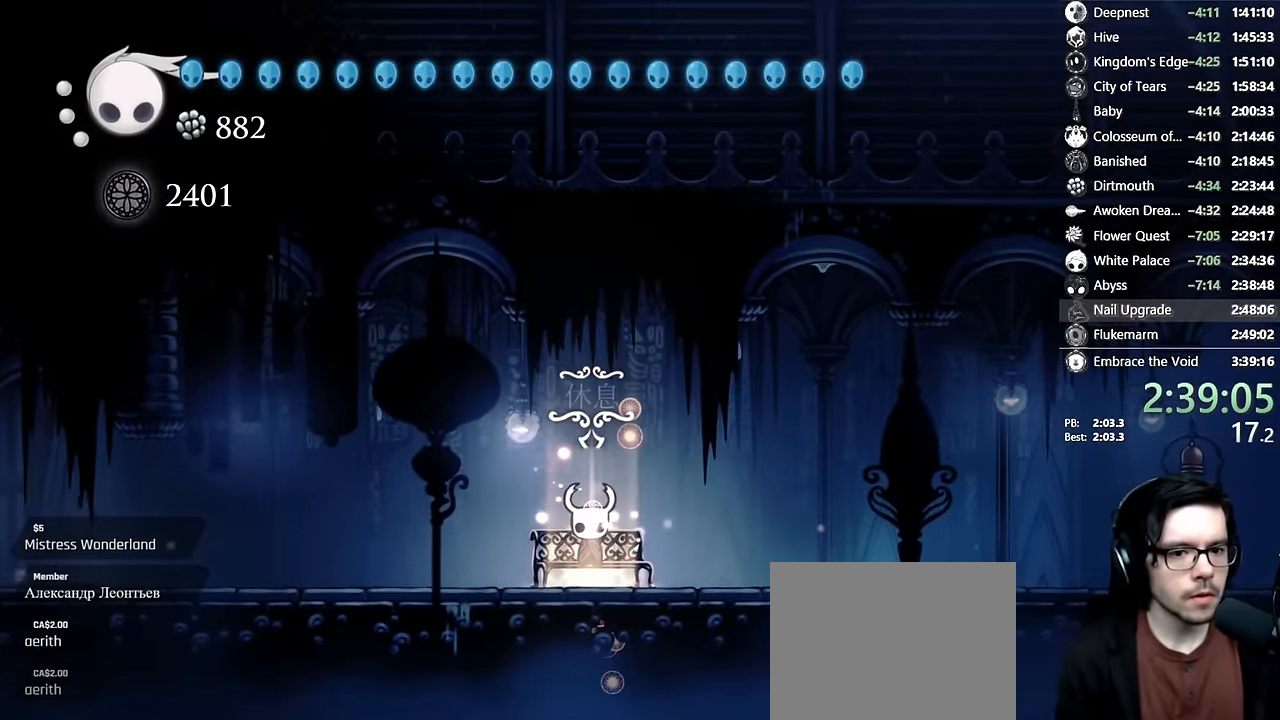
{"buttons": [], "left_stick": "center", "right_stick": "center", "events": [[50, "SELECT", "down"], [200, "SELECT", "up"]]}
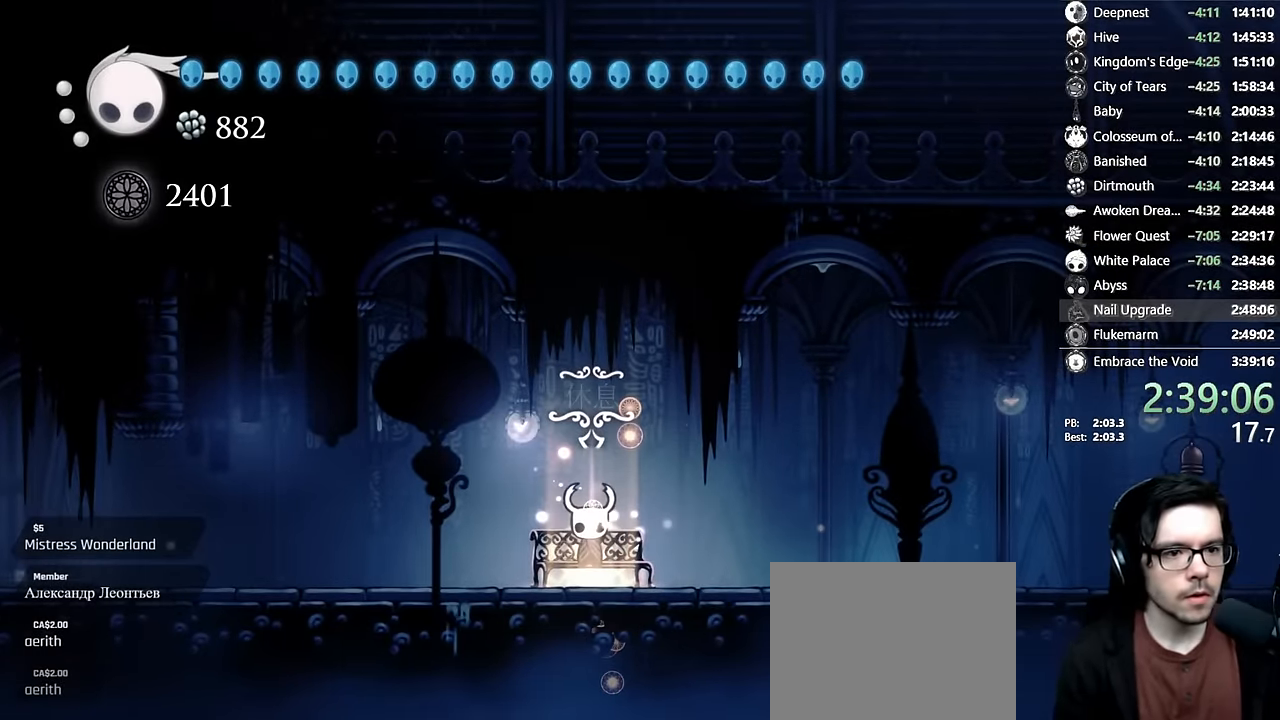
{"buttons": [], "left_stick": "center", "right_stick": "center", "events": [[417, "SELECT", "down"], [484, "SELECT", "up"]]}
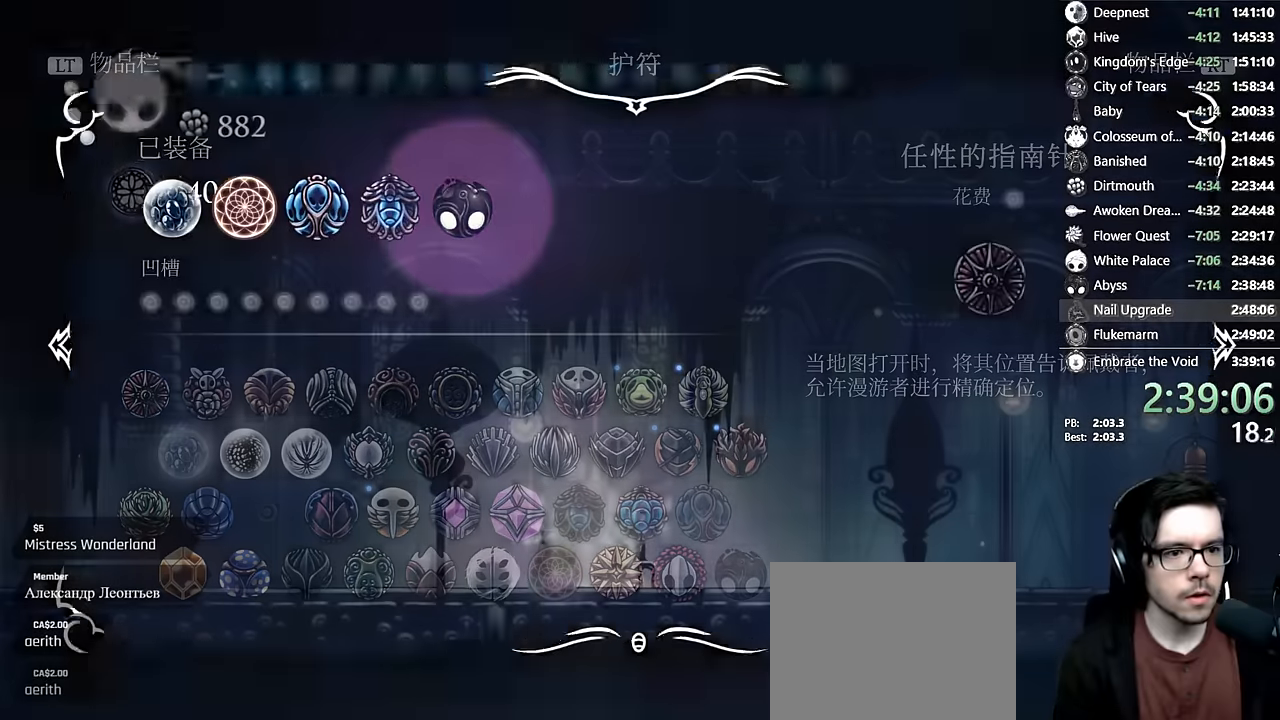
{"buttons": [], "left_stick": "center", "right_stick": "center", "events": [[200, "SELECT", "down"], [350, "SELECT", "up"]]}
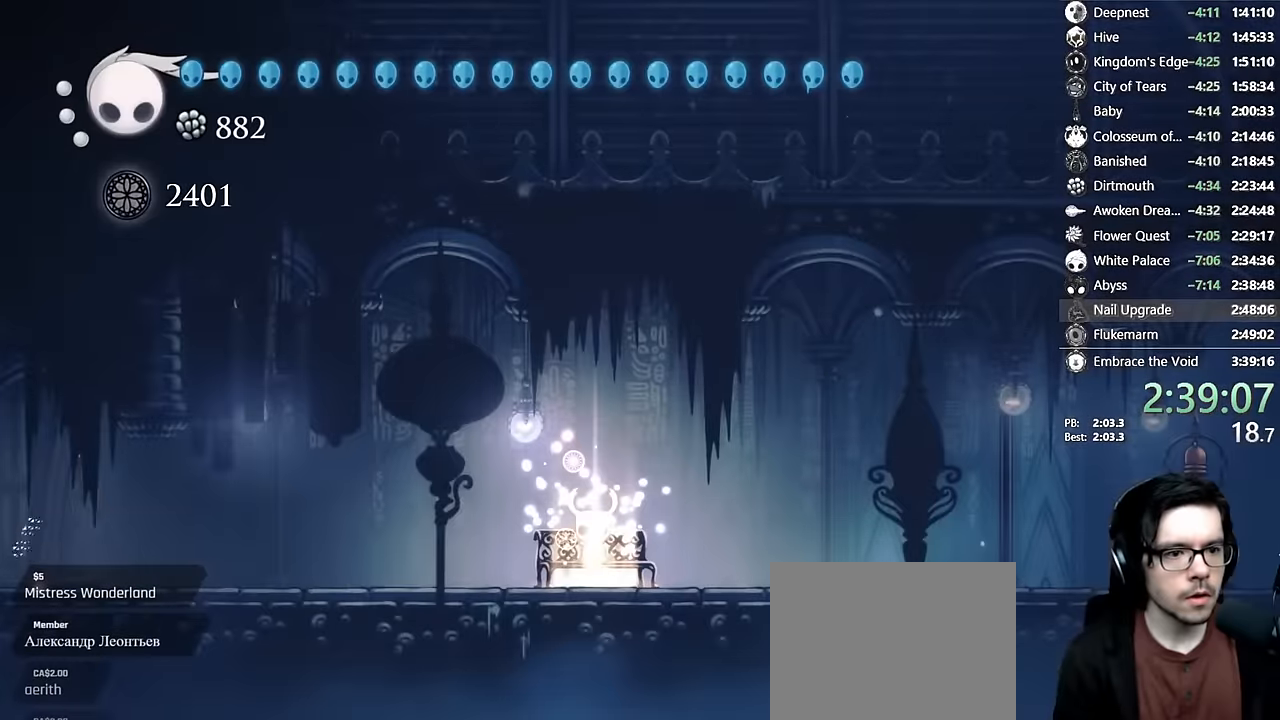
{"buttons": [], "left_stick": "center", "right_stick": "center", "events": []}
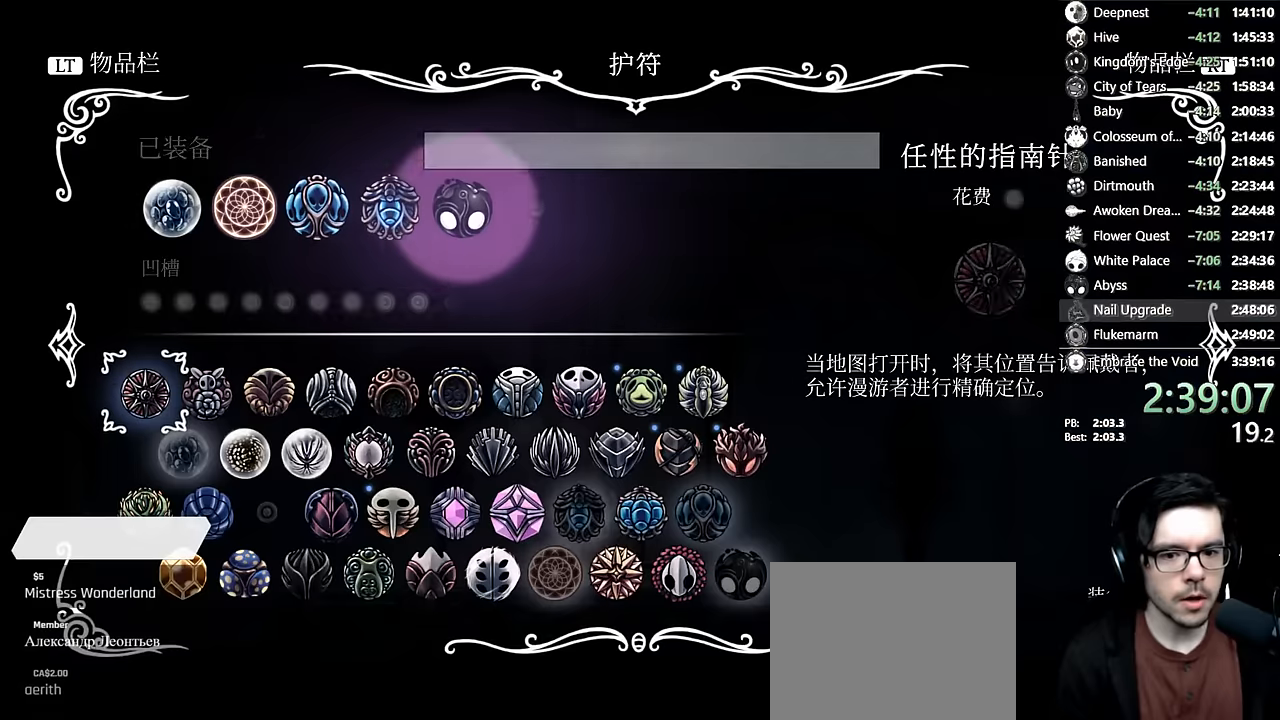
{"buttons": [], "left_stick": "center", "right_stick": "center", "events": [[50, "SELECT", "down"], [167, "SELECT", "up"]]}
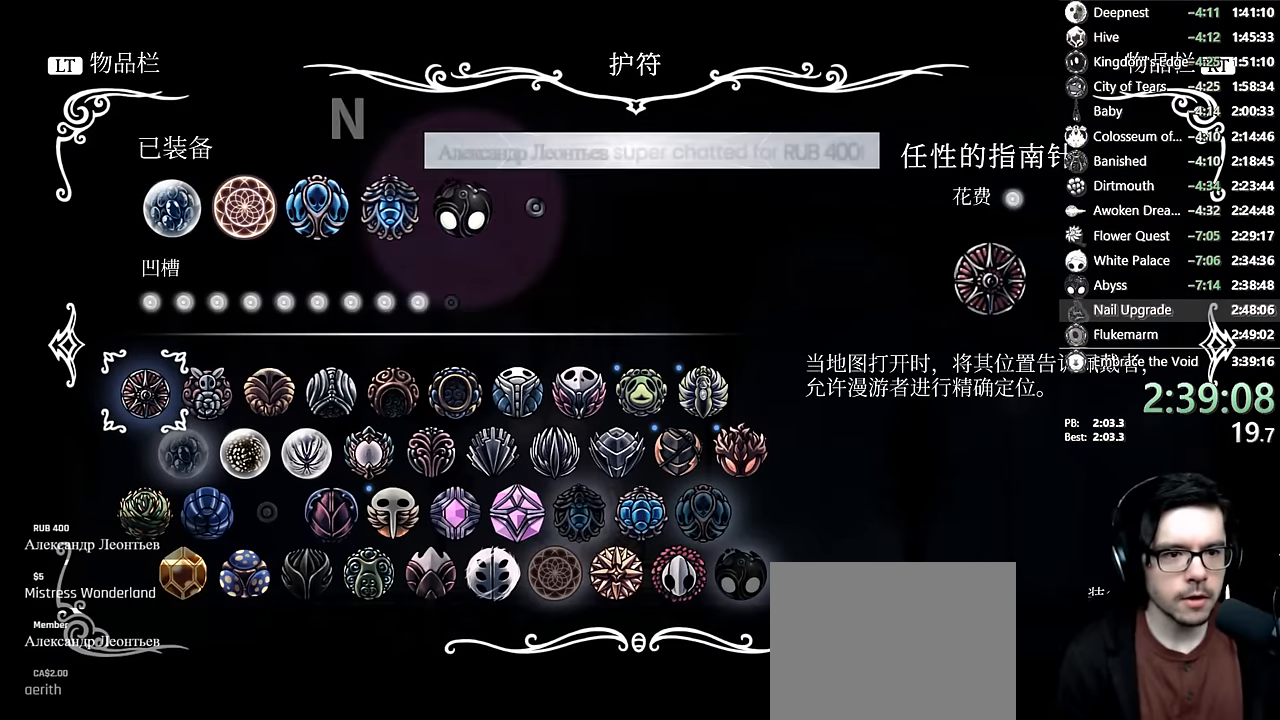
{"buttons": [], "left_stick": "center", "right_stick": "center", "events": [[134, "DPAD_UP", "down"], [217, "DPAD_UP", "up"], [367, "A", "down"], [484, "A", "up"]]}
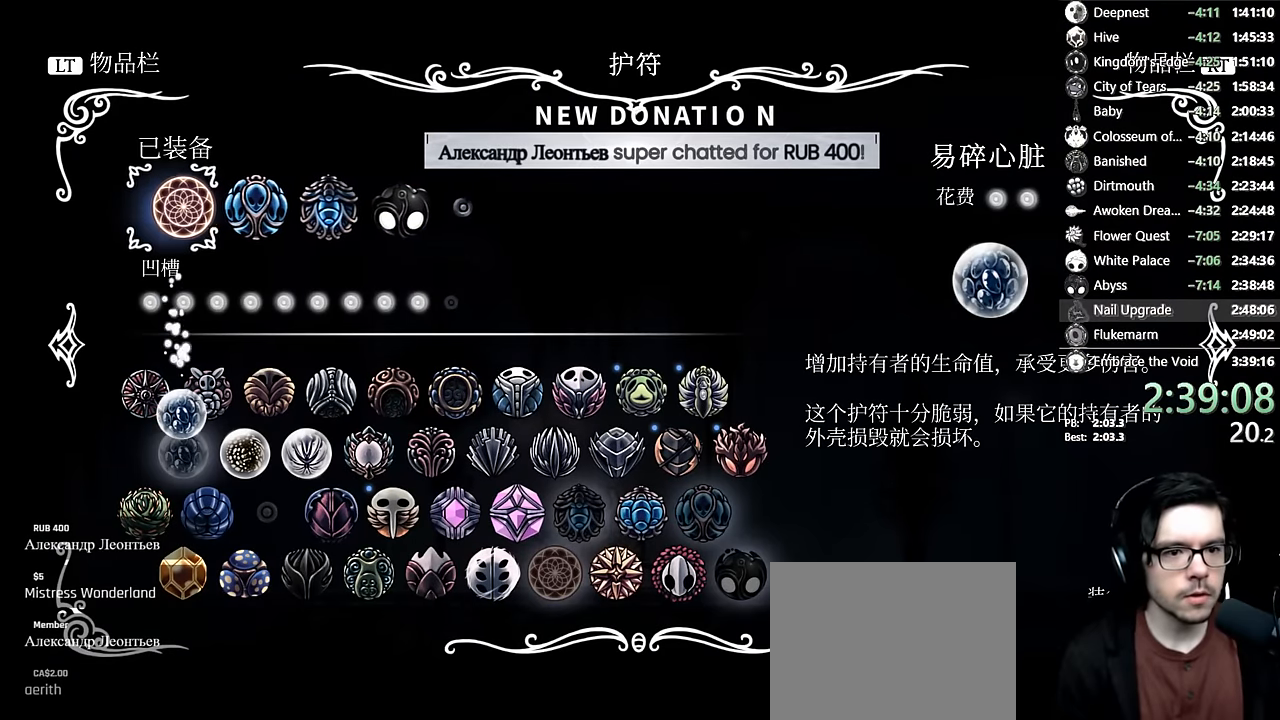
{"buttons": ["A"], "left_stick": "center", "right_stick": "center", "events": [[34, "A", "down"], [117, "A", "up"], [200, "A", "down"], [267, "A", "up"], [334, "A", "down"], [400, "A", "up"], [467, "A", "down"]]}
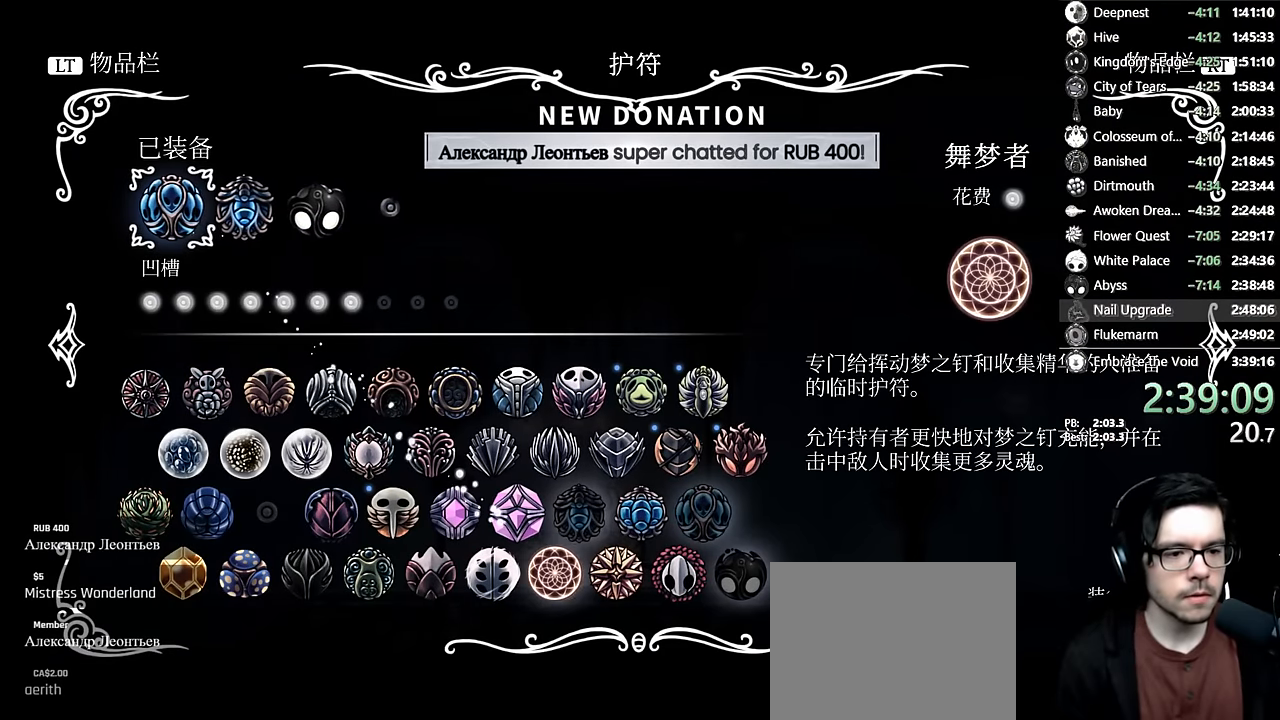
{"buttons": ["A"], "left_stick": "center", "right_stick": "center", "events": [[67, "A", "up"], [134, "A", "down"], [200, "A", "up"], [284, "A", "down"], [350, "A", "up"], [450, "A", "down"]]}
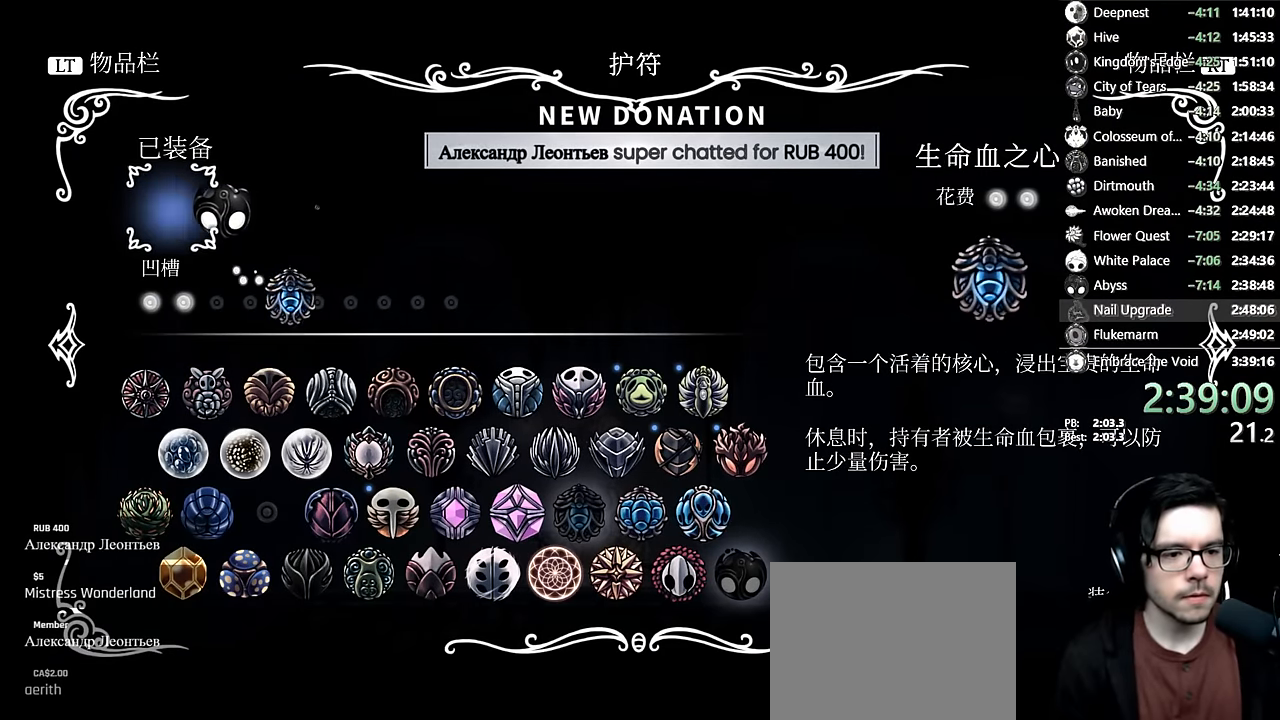
{"buttons": [], "left_stick": "center", "right_stick": "center", "events": [[67, "A", "up"], [234, "DPAD_DOWN", "down"], [334, "DPAD_DOWN", "up"], [384, "DPAD_DOWN", "down"], [484, "DPAD_DOWN", "up"]]}
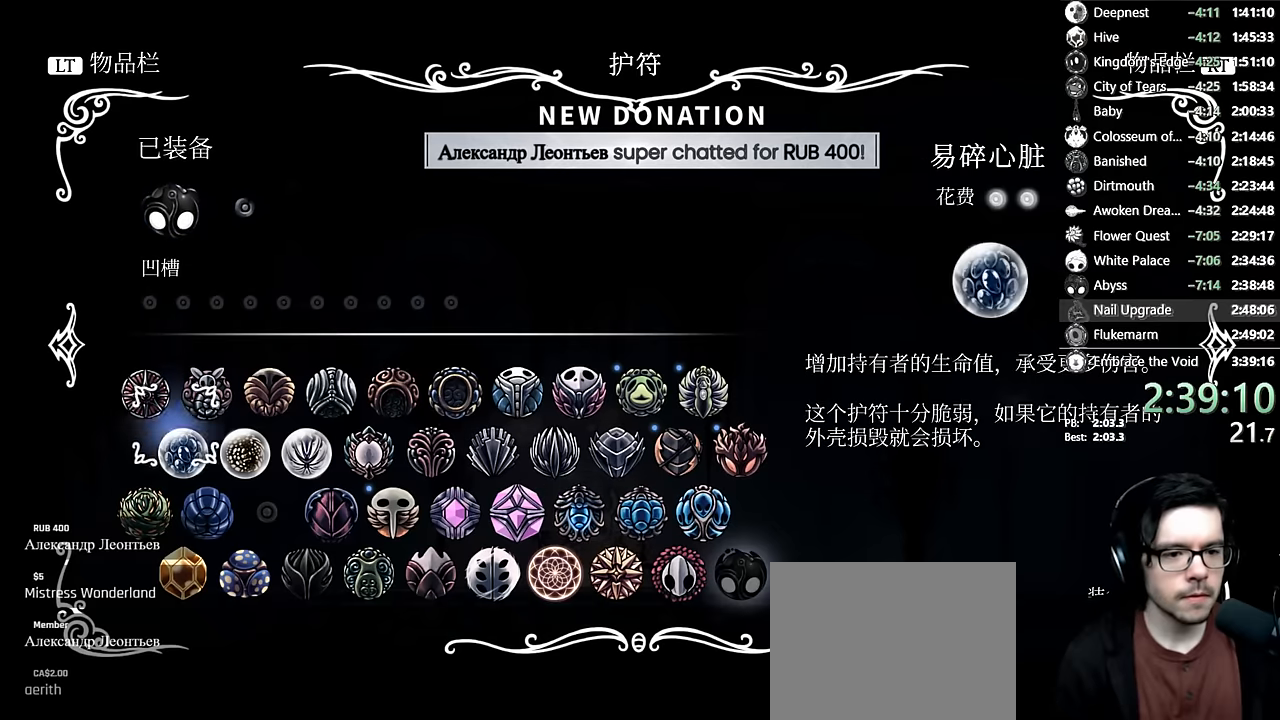
{"buttons": ["DPAD_UP"], "left_stick": "center", "right_stick": "center", "events": [[50, "DPAD_DOWN", "down"], [134, "DPAD_DOWN", "up"], [234, "DPAD_RIGHT", "down"], [300, "DPAD_RIGHT", "up"], [434, "DPAD_UP", "down"]]}
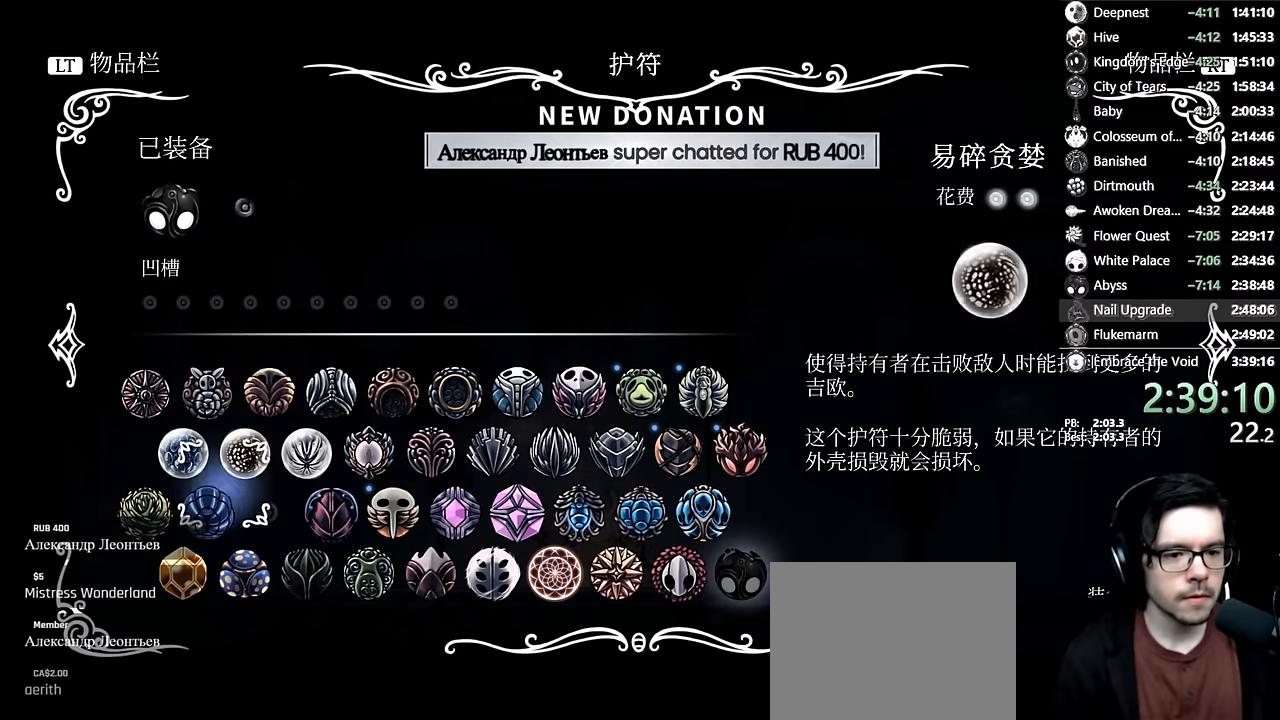
{"buttons": [], "left_stick": "center", "right_stick": "center", "events": [[17, "DPAD_UP", "up"], [117, "DPAD_RIGHT", "down"], [184, "DPAD_RIGHT", "up"], [350, "A", "down"], [484, "A", "up"]]}
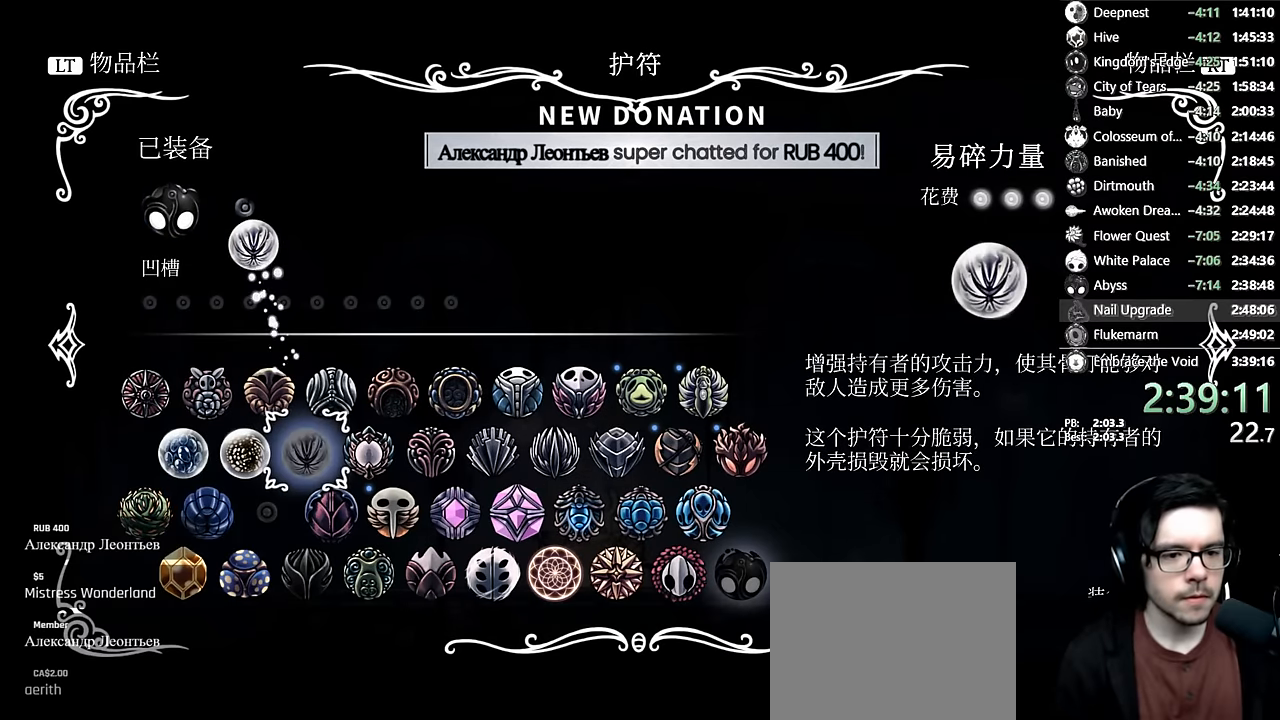
{"buttons": ["DPAD_UP"], "left_stick": "center", "right_stick": "center", "events": [[184, "DPAD_RIGHT", "down"], [267, "DPAD_RIGHT", "up"], [434, "DPAD_UP", "down"]]}
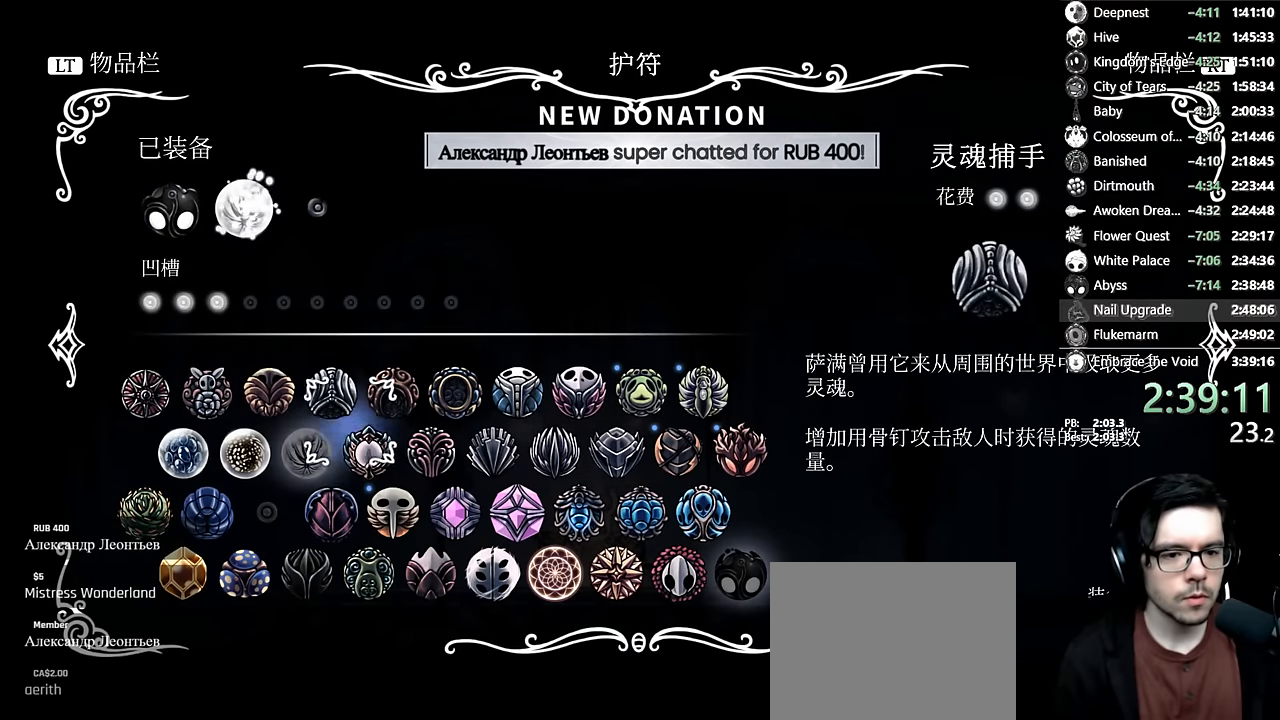
{"buttons": [], "left_stick": "center", "right_stick": "center", "events": [[17, "DPAD_UP", "up"], [167, "DPAD_RIGHT", "down"], [267, "DPAD_RIGHT", "up"], [317, "A", "down"], [467, "A", "up"]]}
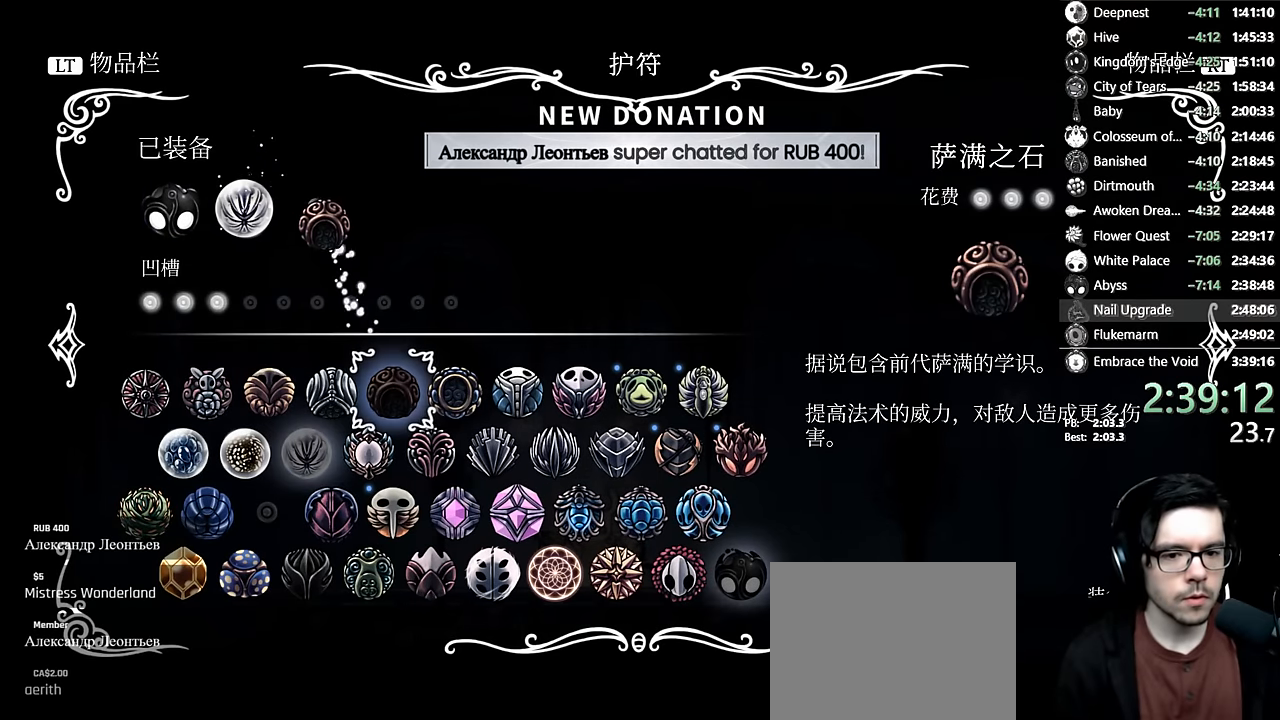
{"buttons": ["DPAD_RIGHT"], "left_stick": "center", "right_stick": "center", "events": [[150, "DPAD_DOWN", "down"], [234, "DPAD_DOWN", "up"], [334, "DPAD_RIGHT", "down"], [400, "DPAD_RIGHT", "up"], [467, "DPAD_RIGHT", "down"]]}
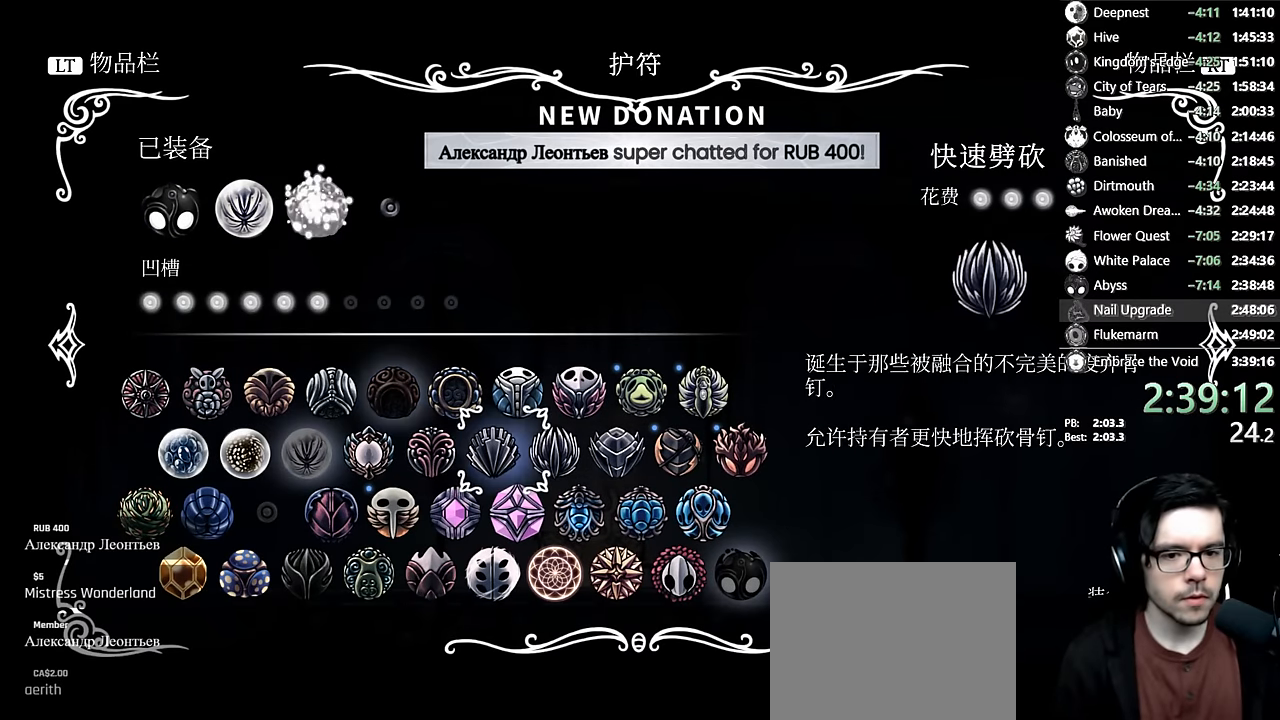
{"buttons": [], "left_stick": "center", "right_stick": "center", "events": [[17, "DPAD_RIGHT", "up"], [150, "A", "down"], [300, "A", "up"]]}
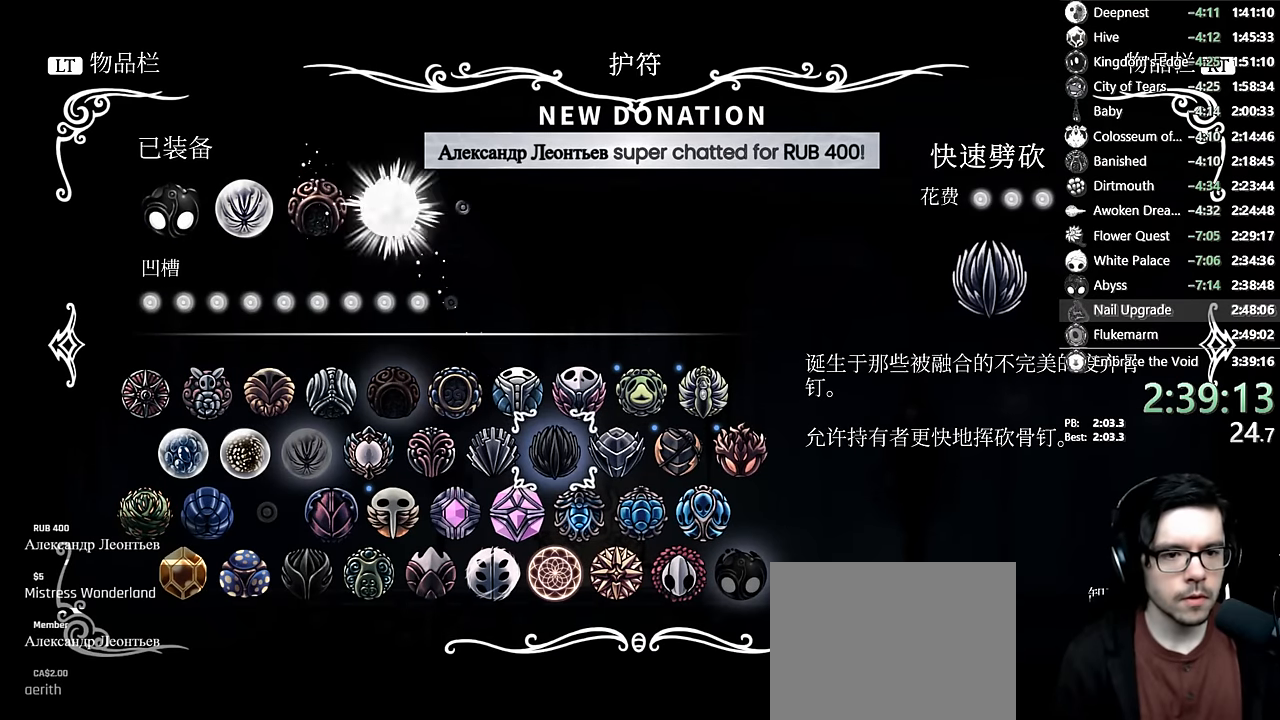
{"buttons": [], "left_stick": "center", "right_stick": "center", "events": [[50, "DPAD_UP", "down"], [134, "DPAD_UP", "up"], [234, "DPAD_RIGHT", "down"], [300, "DPAD_RIGHT", "up"], [367, "DPAD_RIGHT", "down"], [450, "DPAD_RIGHT", "up"]]}
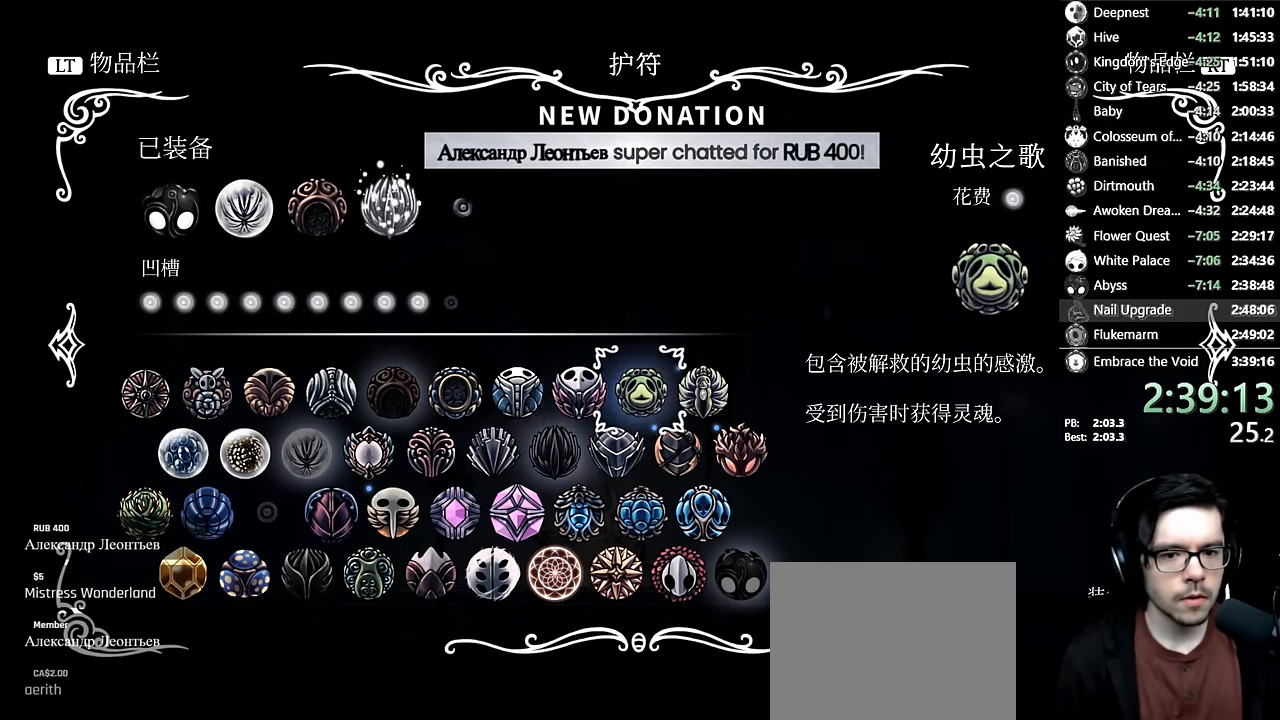
{"buttons": ["B"], "left_stick": "center", "right_stick": "center", "events": [[34, "A", "down"], [150, "A", "up"], [317, "B", "down"], [417, "B", "up"], [484, "B", "down"]]}
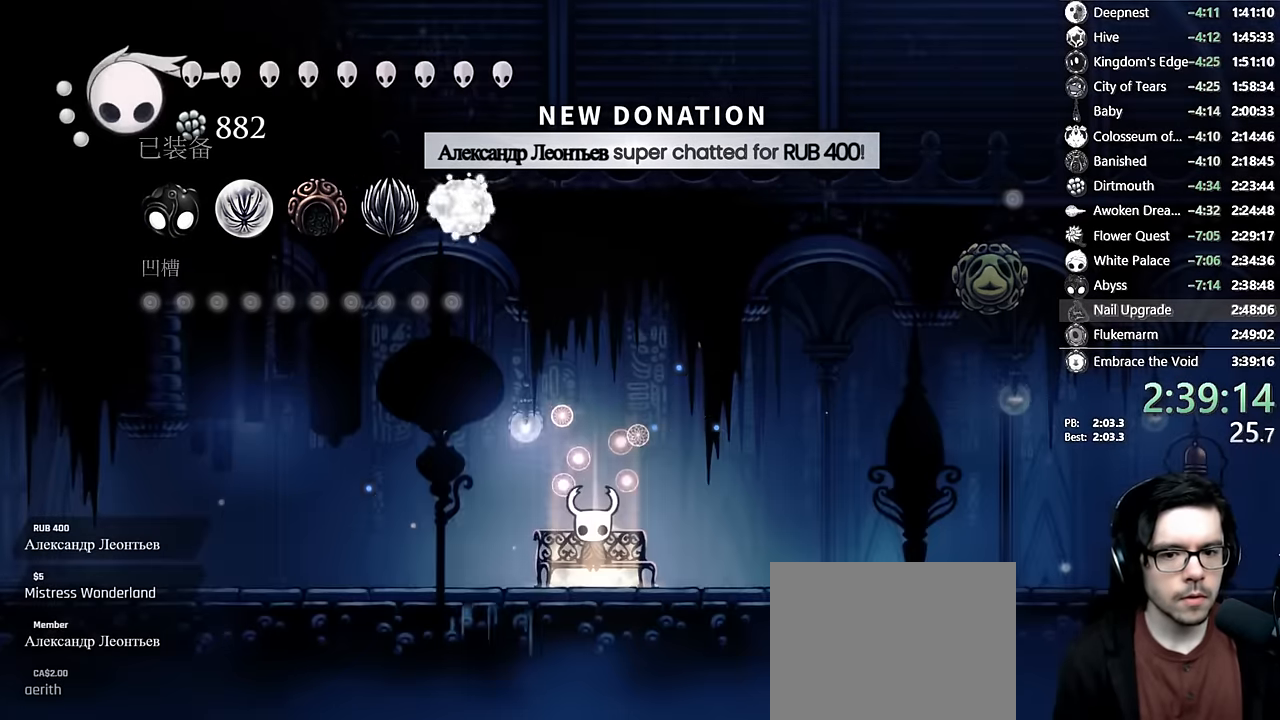
{"buttons": [], "left_stick": "center", "right_stick": "center", "events": [[50, "B", "up"], [117, "B", "down"], [184, "B", "up"], [184, "DPAD_LEFT", "down"], [250, "DPAD_LEFT", "up"], [334, "DPAD_LEFT", "down"], [417, "DPAD_LEFT", "up"]]}